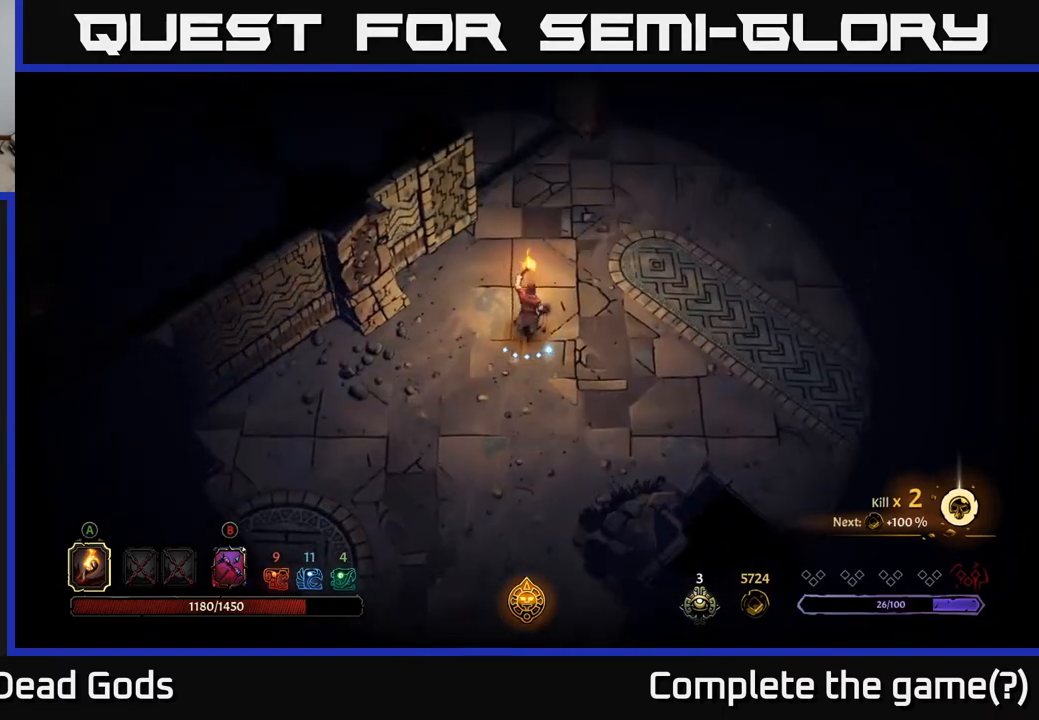
Gameplay with a controller (Xbox layout); each line is a JSON object with the inputs held at the frame after it. "events" lists button and stick changes between this image and that frame as [ms after this image, input, new state], when the widget could be followed in between.
{"buttons": [], "left_stick": "up", "right_stick": "center", "events": []}
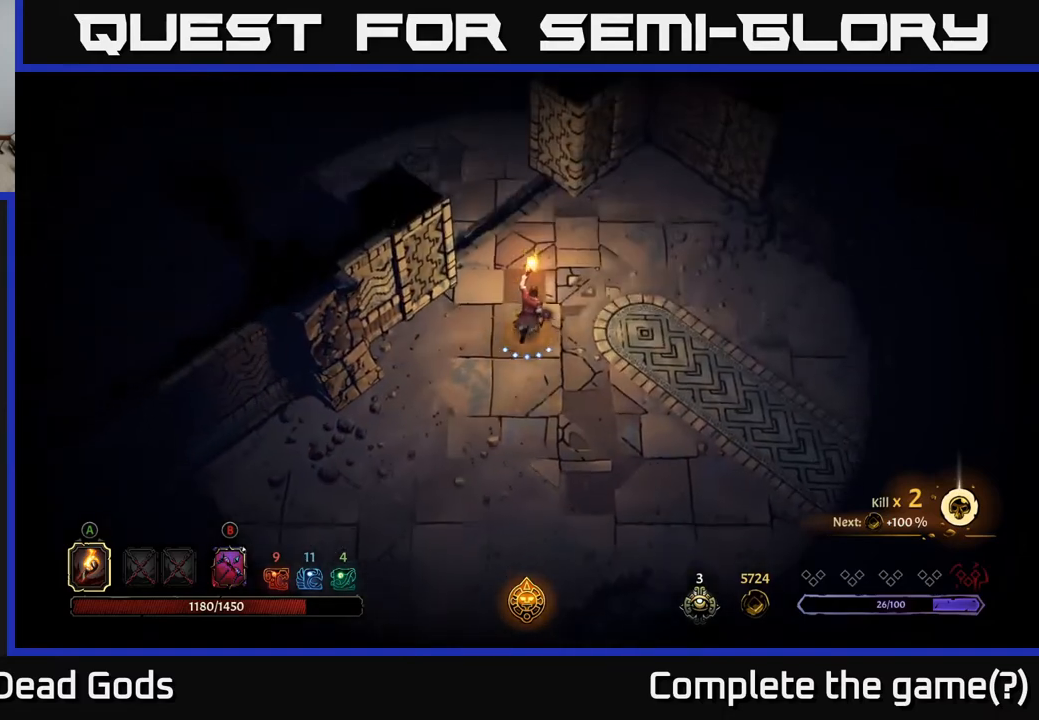
{"buttons": [], "left_stick": "up-left", "right_stick": "center", "events": [[383, "left_stick", "up-left"]]}
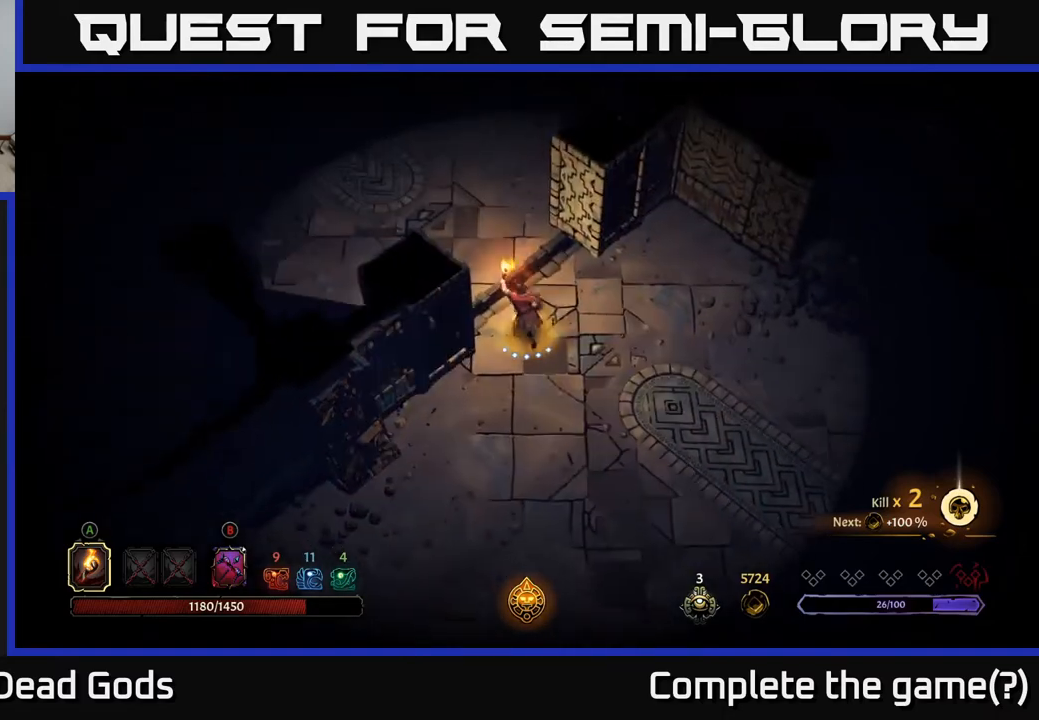
{"buttons": [], "left_stick": "up-left", "right_stick": "center", "events": []}
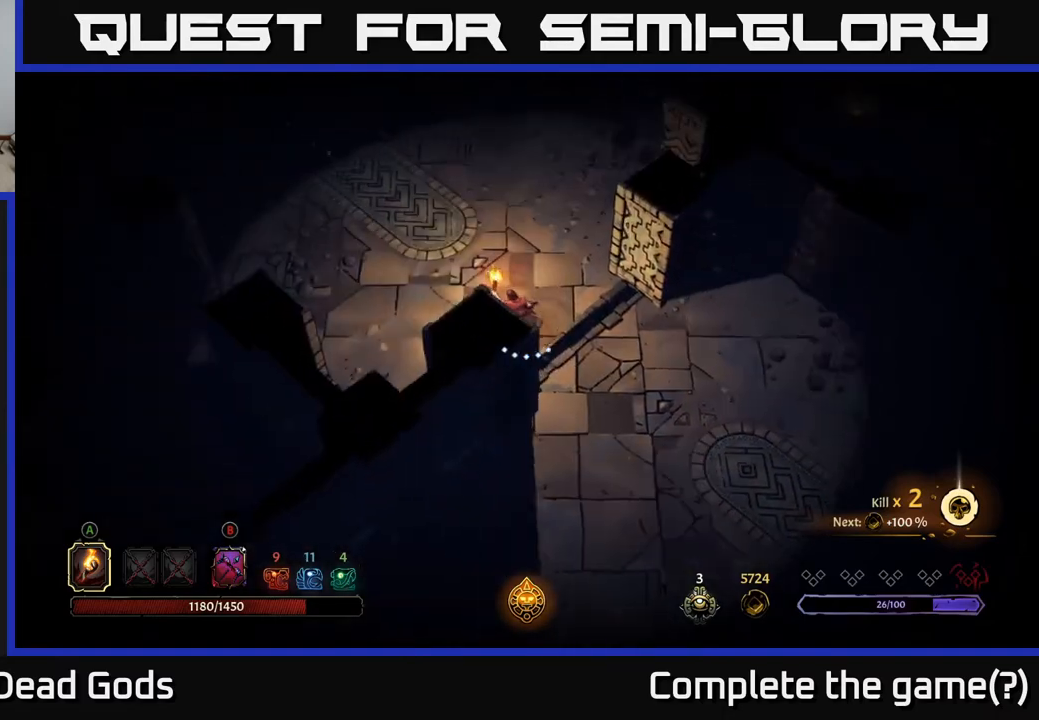
{"buttons": ["START"], "left_stick": "center", "right_stick": "center", "events": [[233, "left_stick", "up"], [400, "left_stick", "center"], [433, "START", "down"]]}
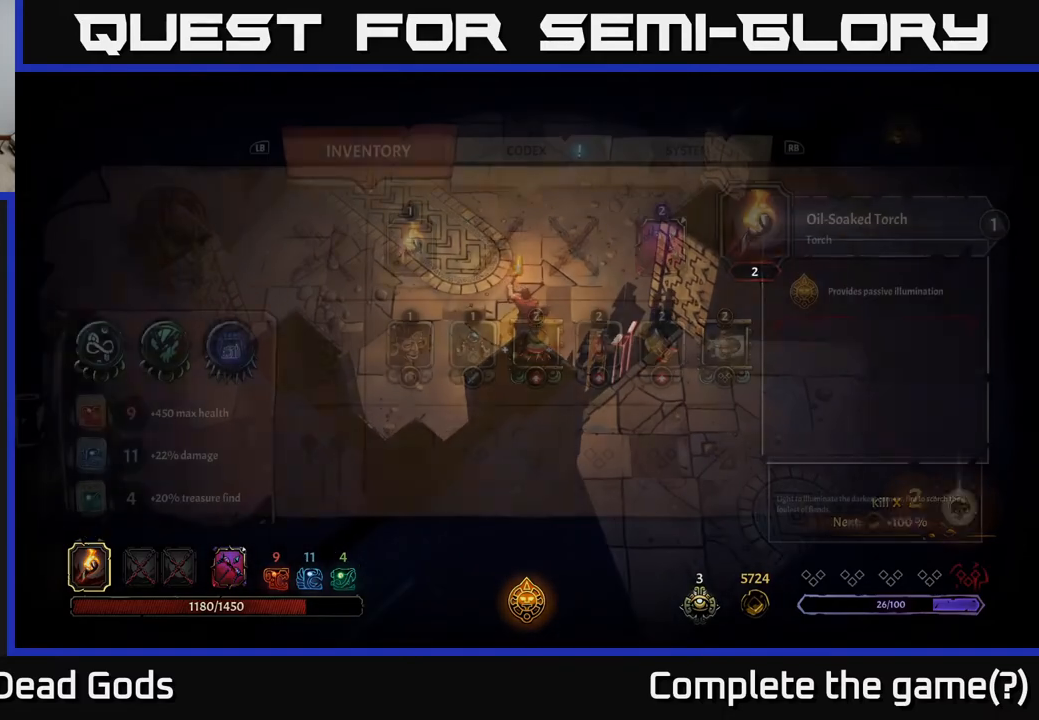
{"buttons": ["DPAD_RIGHT"], "left_stick": "center", "right_stick": "center", "events": [[67, "START", "up"], [467, "DPAD_RIGHT", "down"]]}
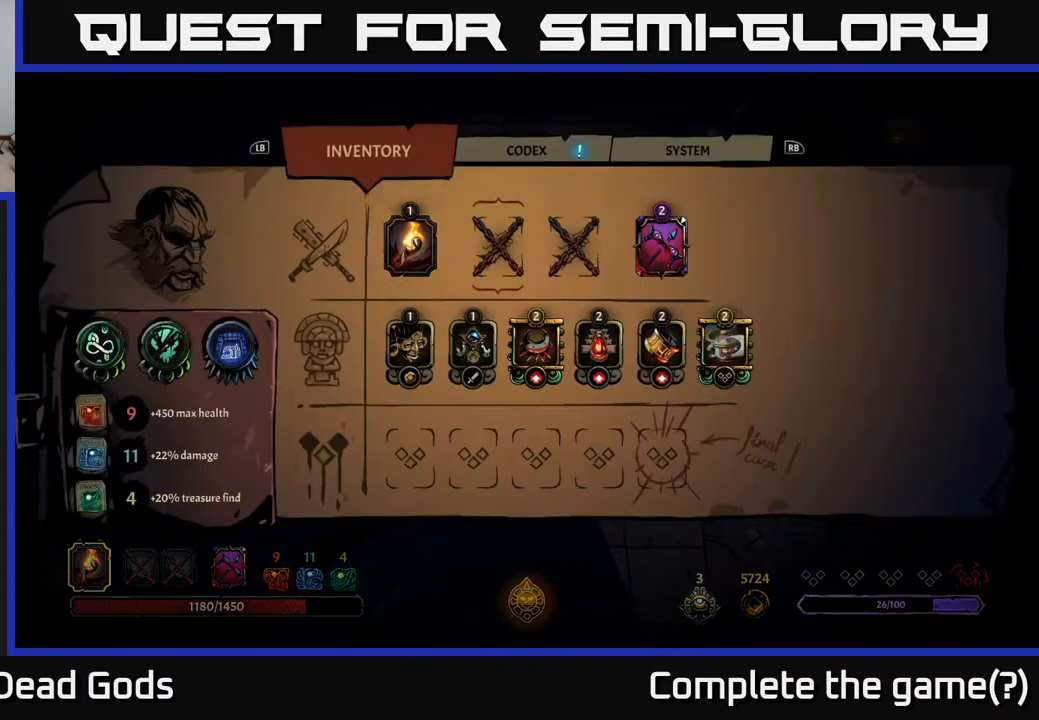
{"buttons": [], "left_stick": "center", "right_stick": "center", "events": [[33, "DPAD_RIGHT", "up"], [117, "DPAD_RIGHT", "down"], [183, "DPAD_RIGHT", "up"], [267, "DPAD_RIGHT", "down"], [383, "DPAD_RIGHT", "up"]]}
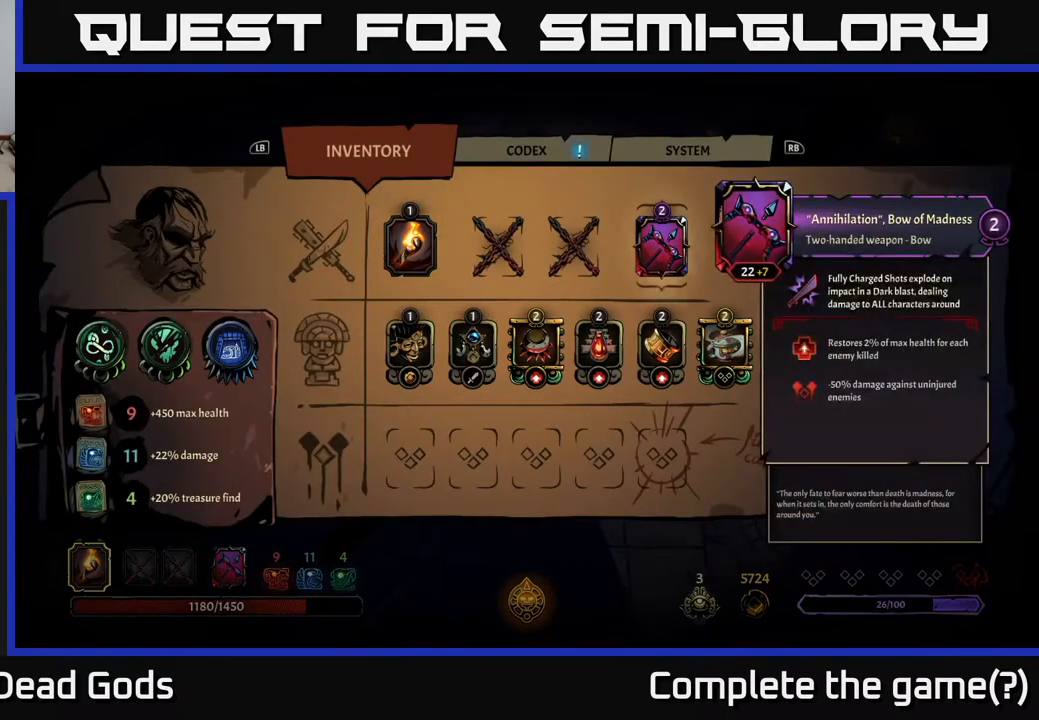
{"buttons": [], "left_stick": "center", "right_stick": "center", "events": []}
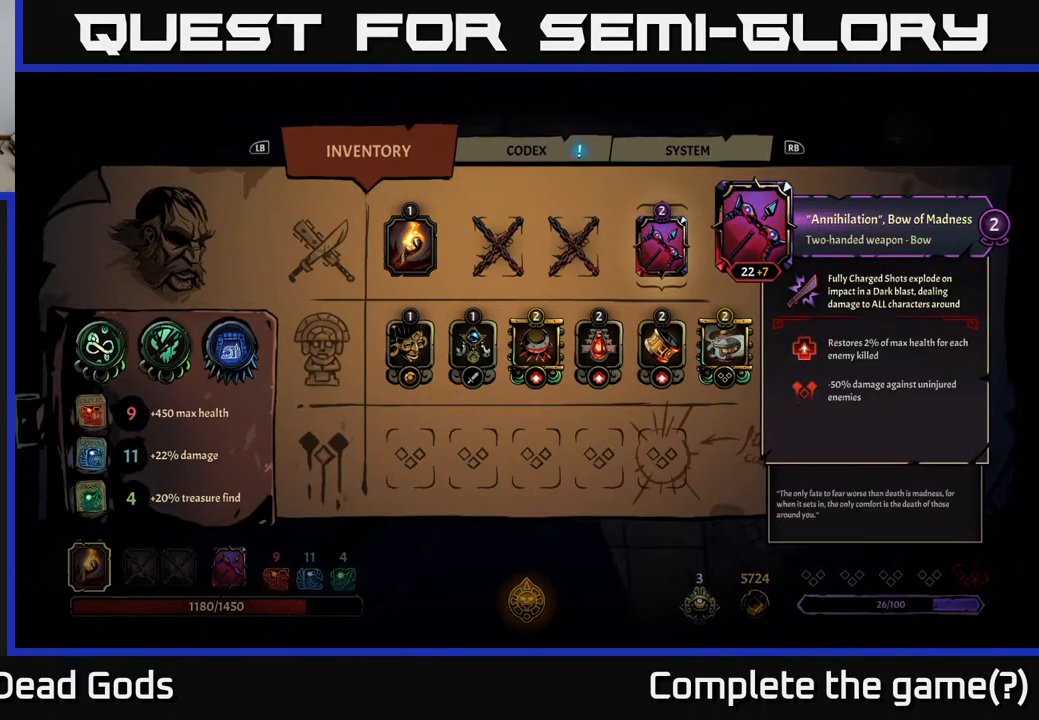
{"buttons": [], "left_stick": "up", "right_stick": "center", "events": [[100, "B", "down"], [167, "B", "up"], [250, "left_stick", "up-left"], [383, "left_stick", "up"]]}
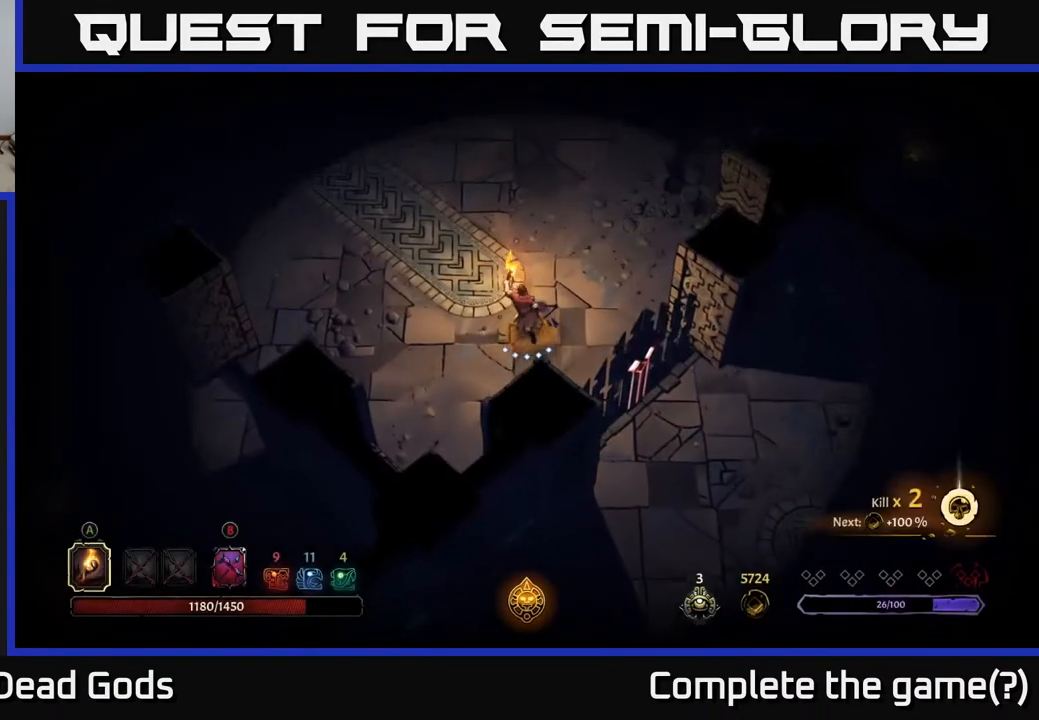
{"buttons": [], "left_stick": "up", "right_stick": "center", "events": []}
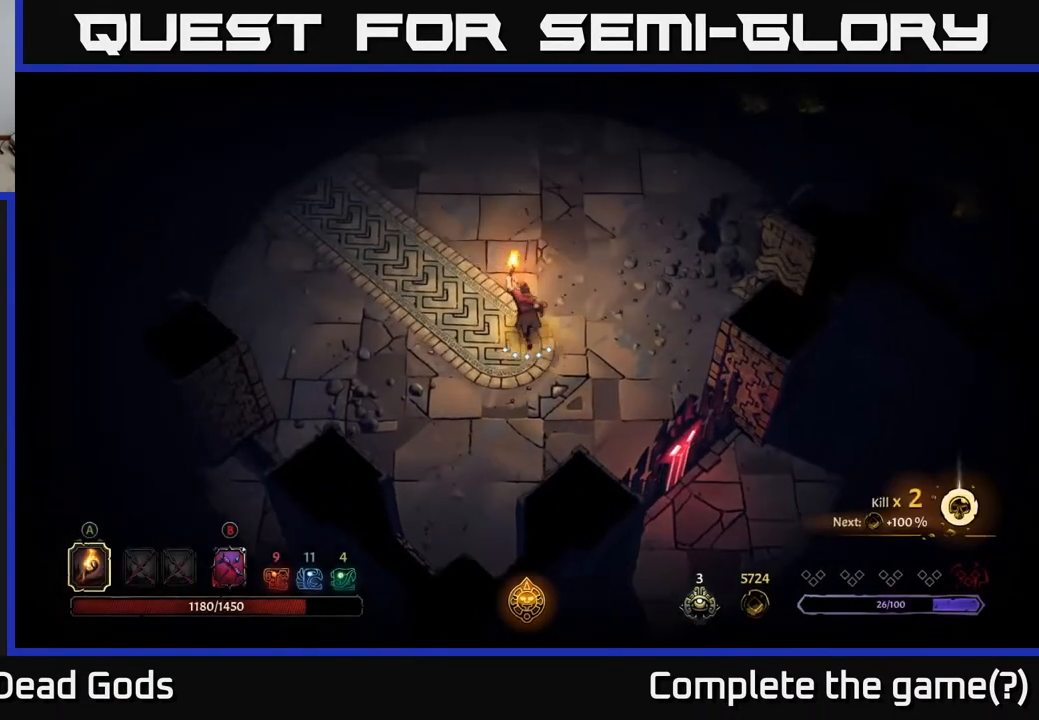
{"buttons": [], "left_stick": "up-left", "right_stick": "center", "events": [[67, "left_stick", "up-left"]]}
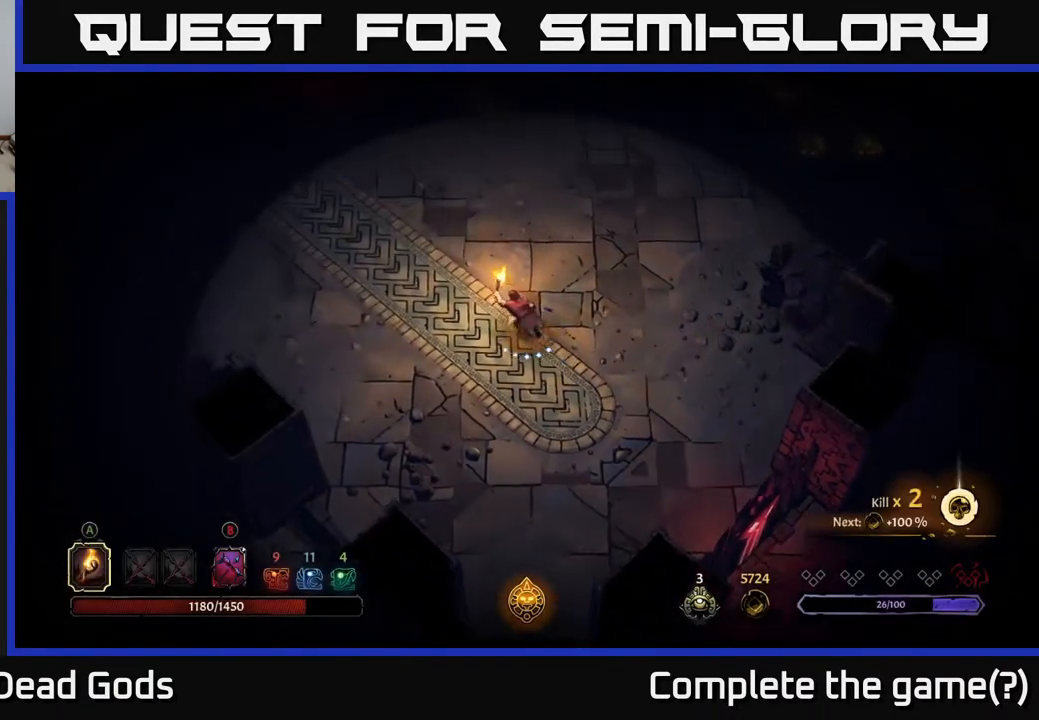
{"buttons": [], "left_stick": "up-right", "right_stick": "center", "events": [[17, "left_stick", "up"], [267, "left_stick", "up-right"]]}
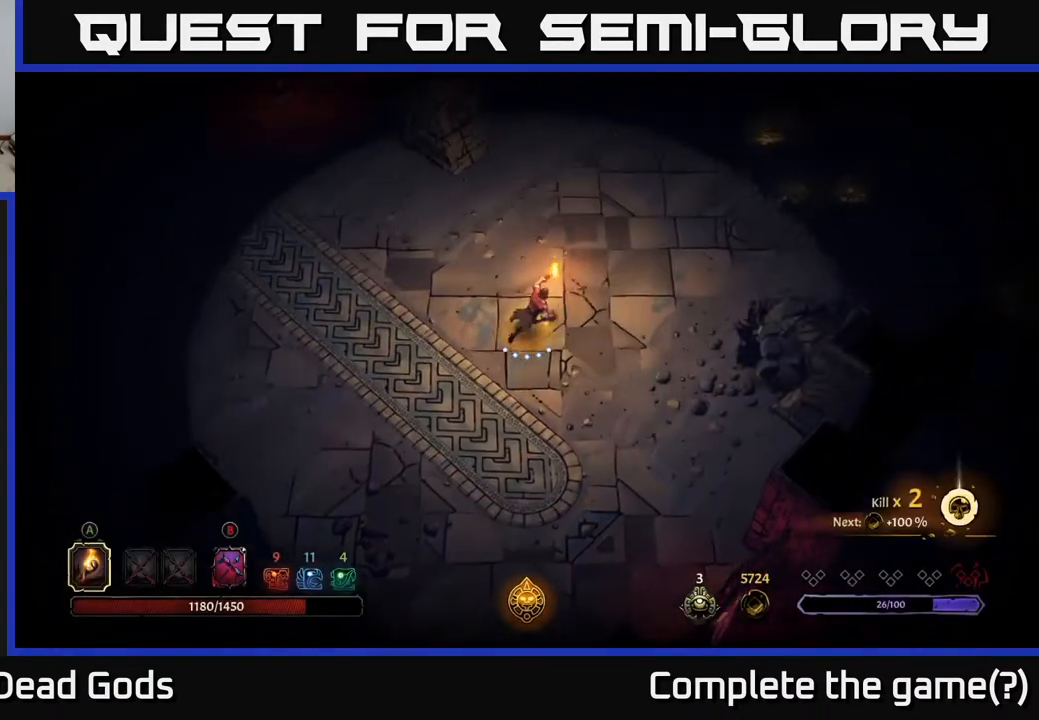
{"buttons": [], "left_stick": "up-right", "right_stick": "center", "events": []}
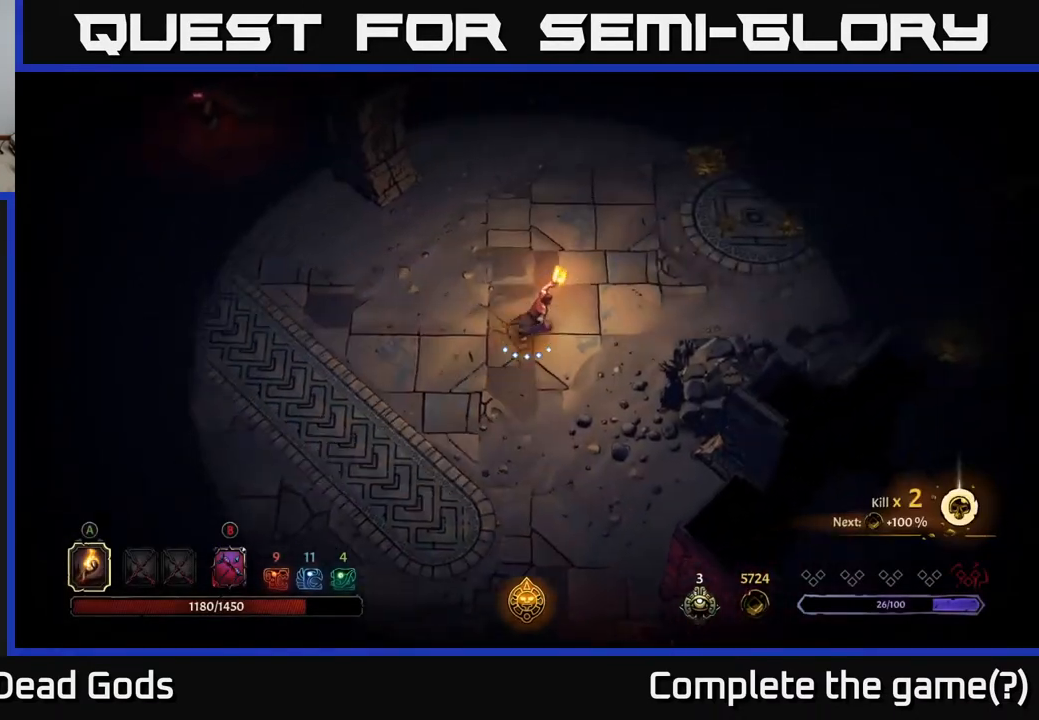
{"buttons": [], "left_stick": "up-right", "right_stick": "center", "events": []}
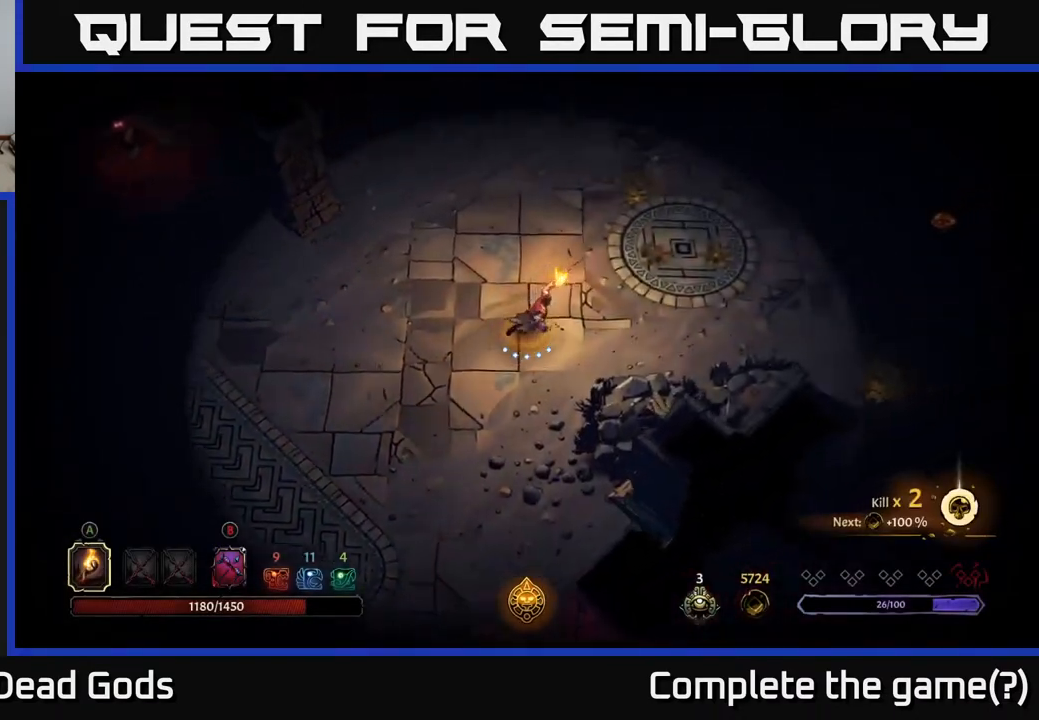
{"buttons": [], "left_stick": "up-right", "right_stick": "center", "events": []}
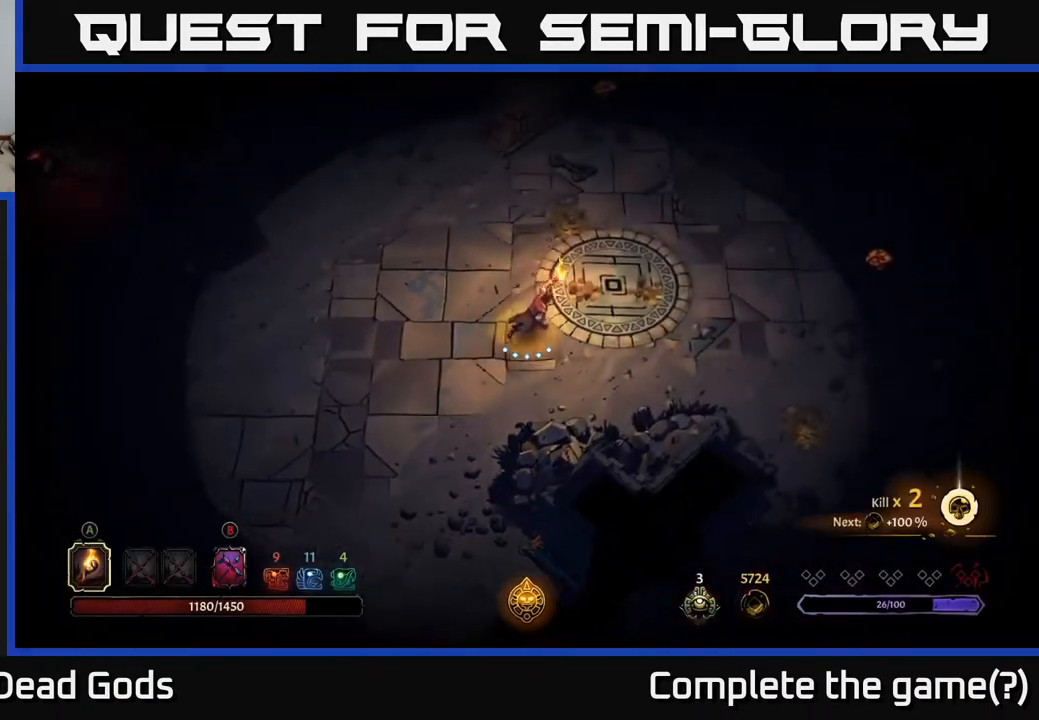
{"buttons": [], "left_stick": "right", "right_stick": "center", "events": [[117, "left_stick", "right"]]}
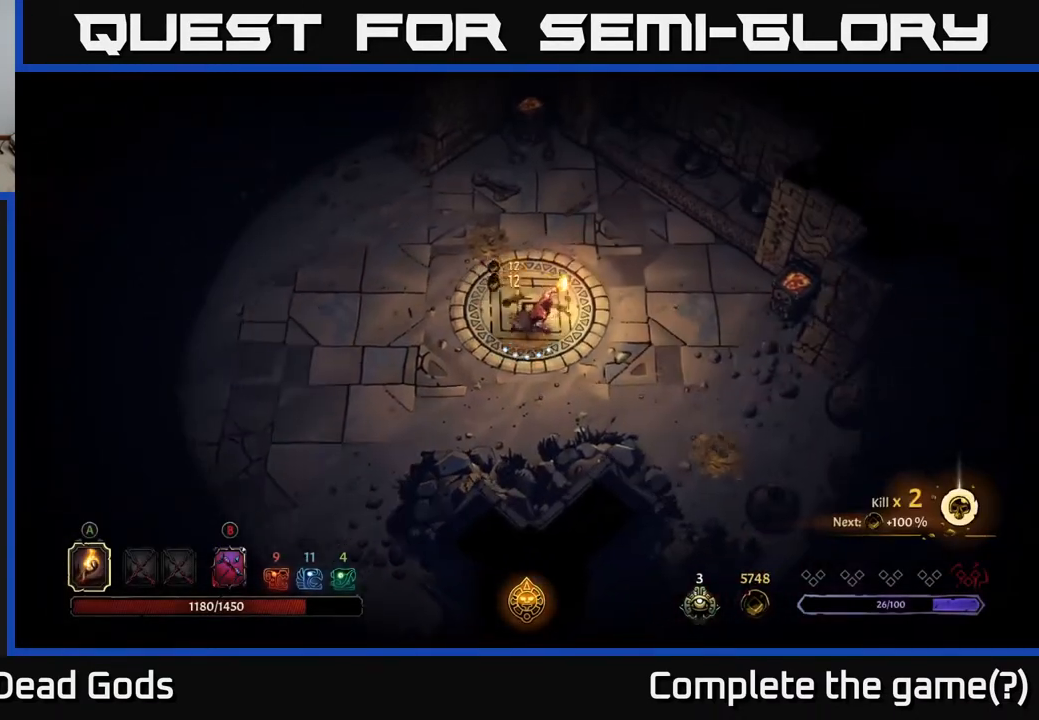
{"buttons": [], "left_stick": "up", "right_stick": "center", "events": [[50, "left_stick", "up"], [100, "left_stick", "up-left"], [400, "left_stick", "up"]]}
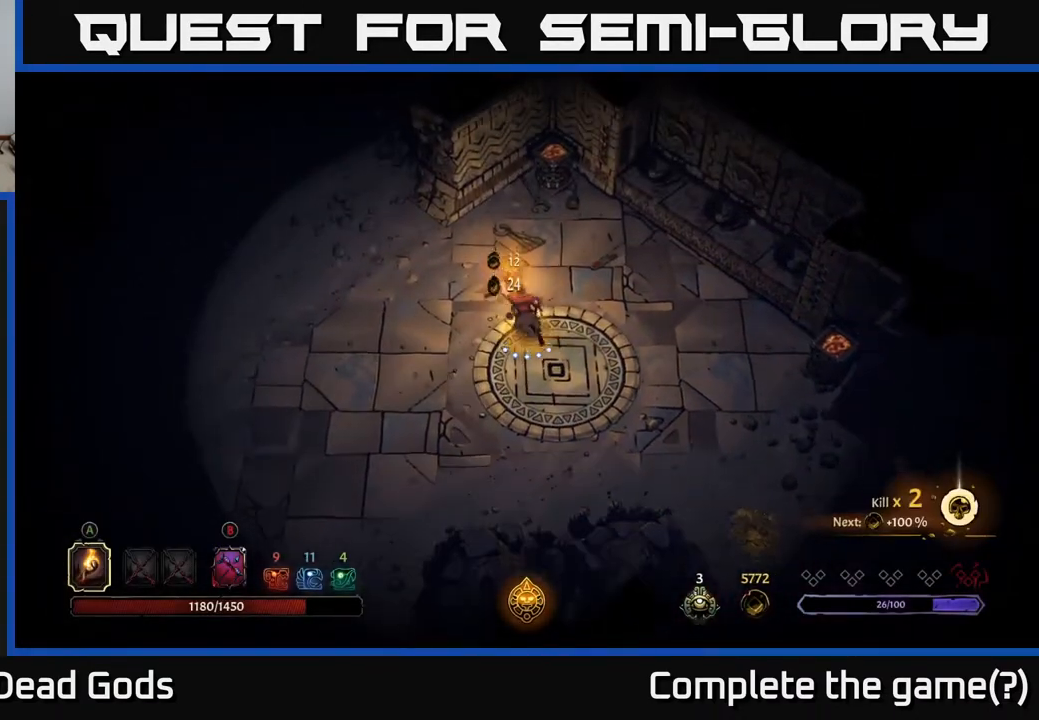
{"buttons": [], "left_stick": "down-right", "right_stick": "center", "events": [[100, "left_stick", "down"], [233, "left_stick", "down-right"], [350, "B", "down"], [400, "B", "up"]]}
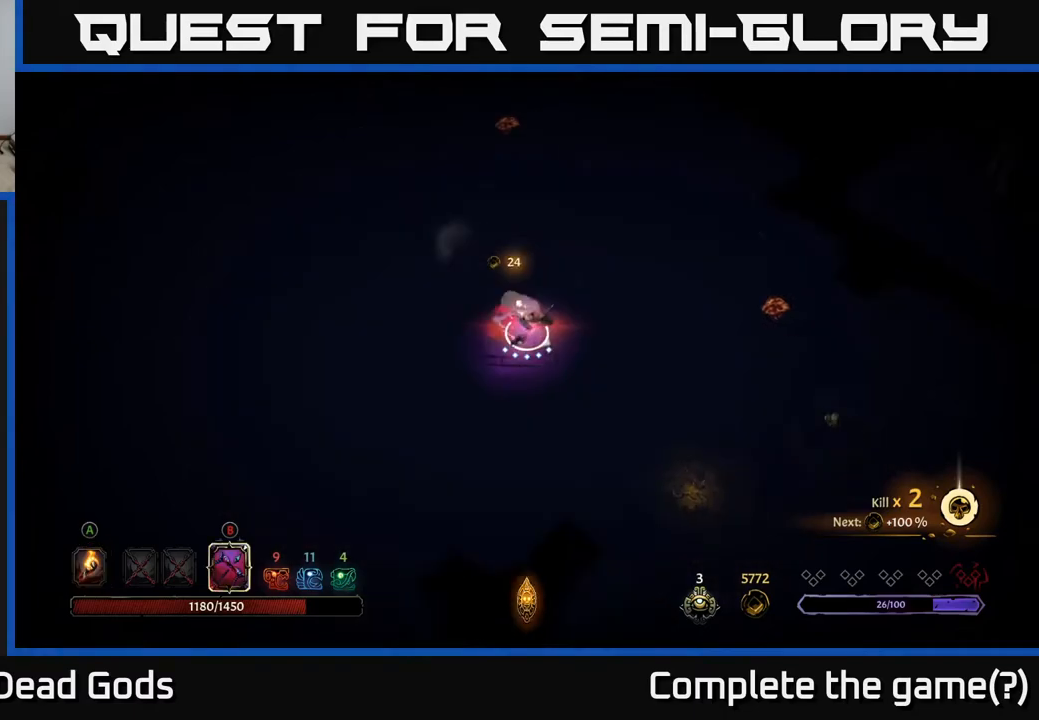
{"buttons": [], "left_stick": "down-right", "right_stick": "center", "events": []}
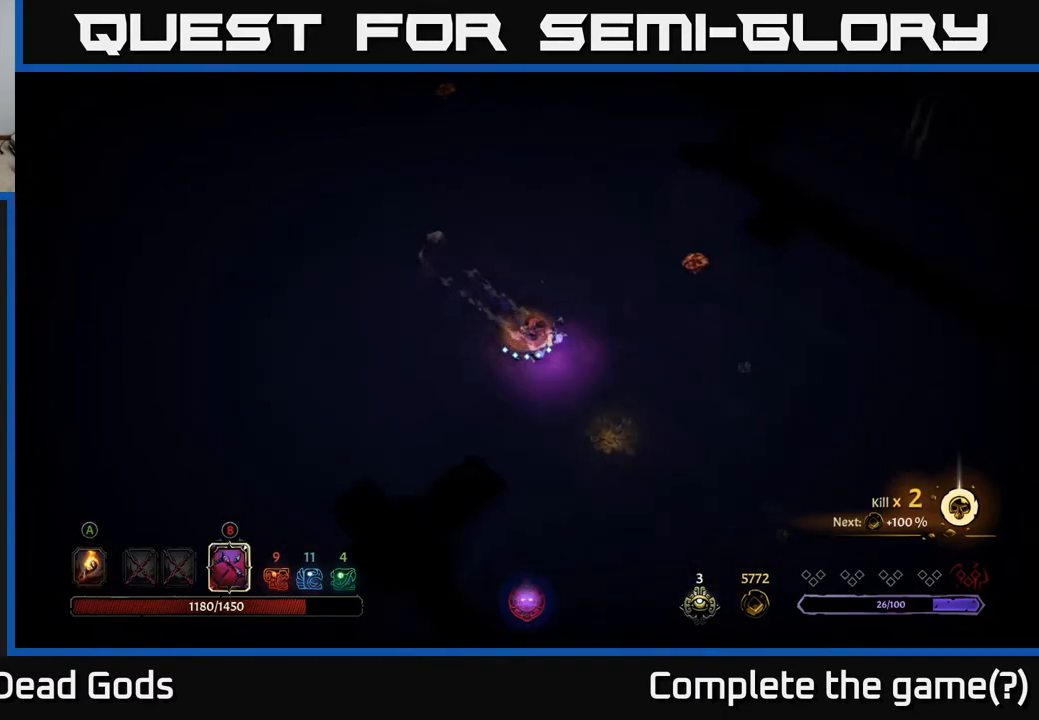
{"buttons": [], "left_stick": "down-right", "right_stick": "center", "events": []}
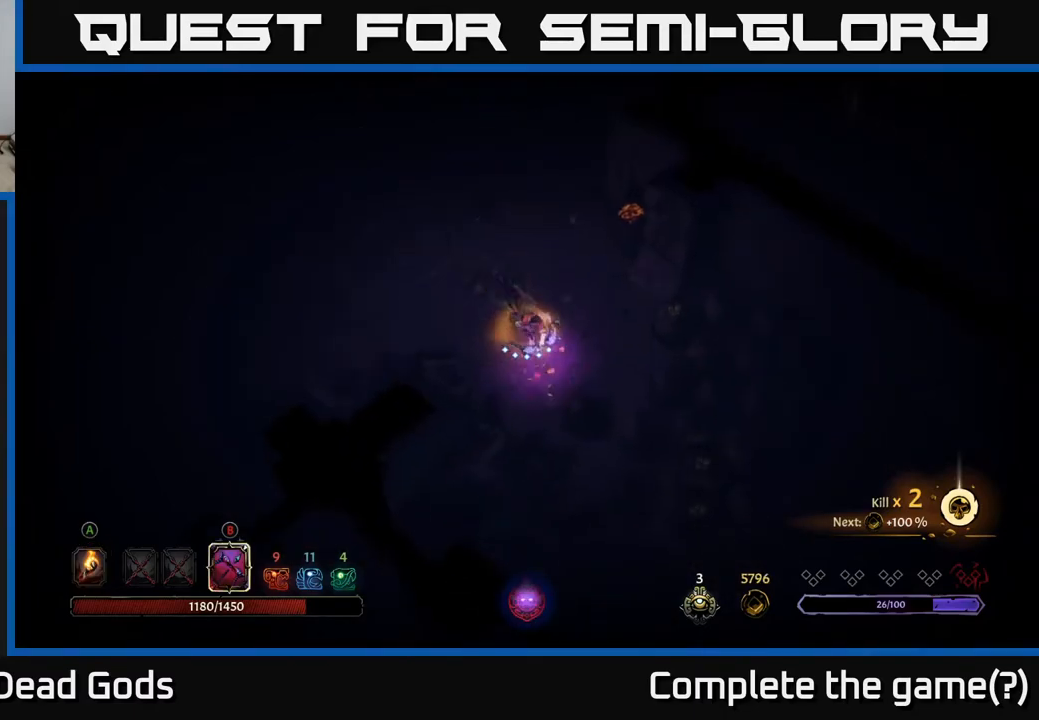
{"buttons": [], "left_stick": "up-left", "right_stick": "center", "events": [[33, "left_stick", "left"], [300, "left_stick", "up-left"]]}
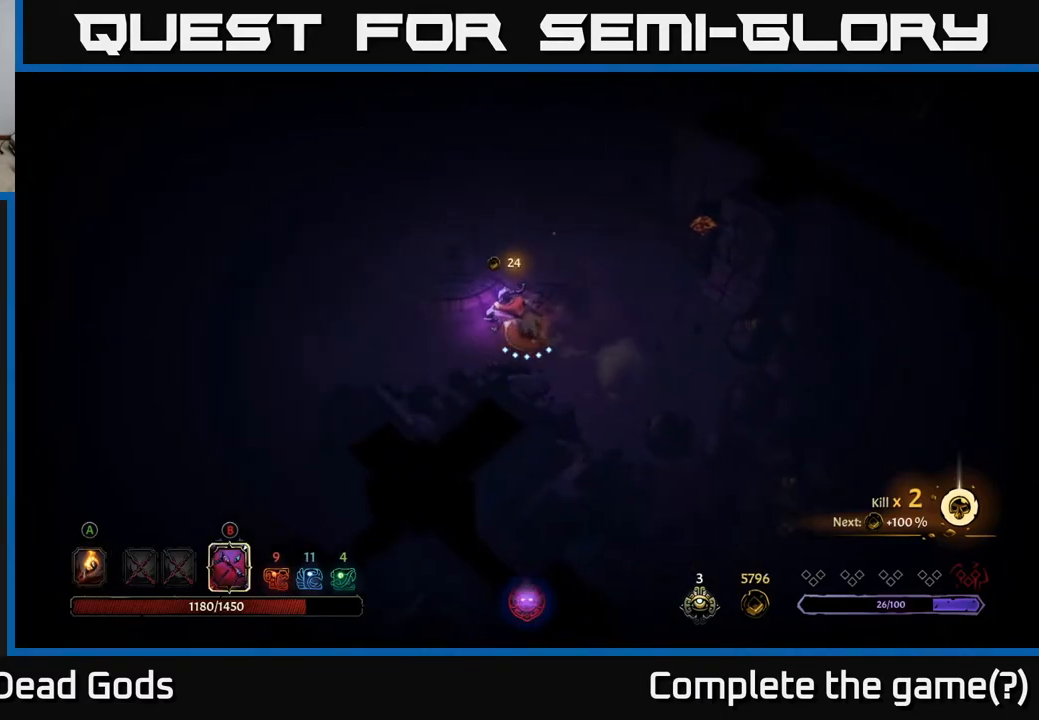
{"buttons": [], "left_stick": "up-left", "right_stick": "center", "events": [[133, "A", "down"], [183, "A", "up"]]}
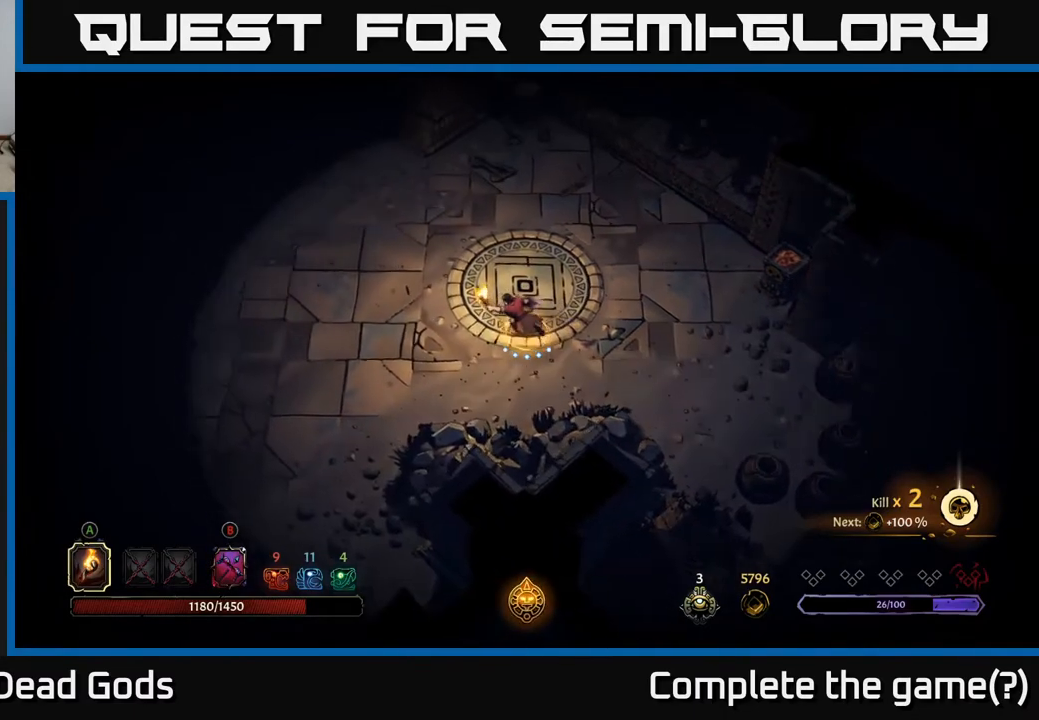
{"buttons": ["B"], "left_stick": "up-left", "right_stick": "center", "events": [[467, "B", "down"]]}
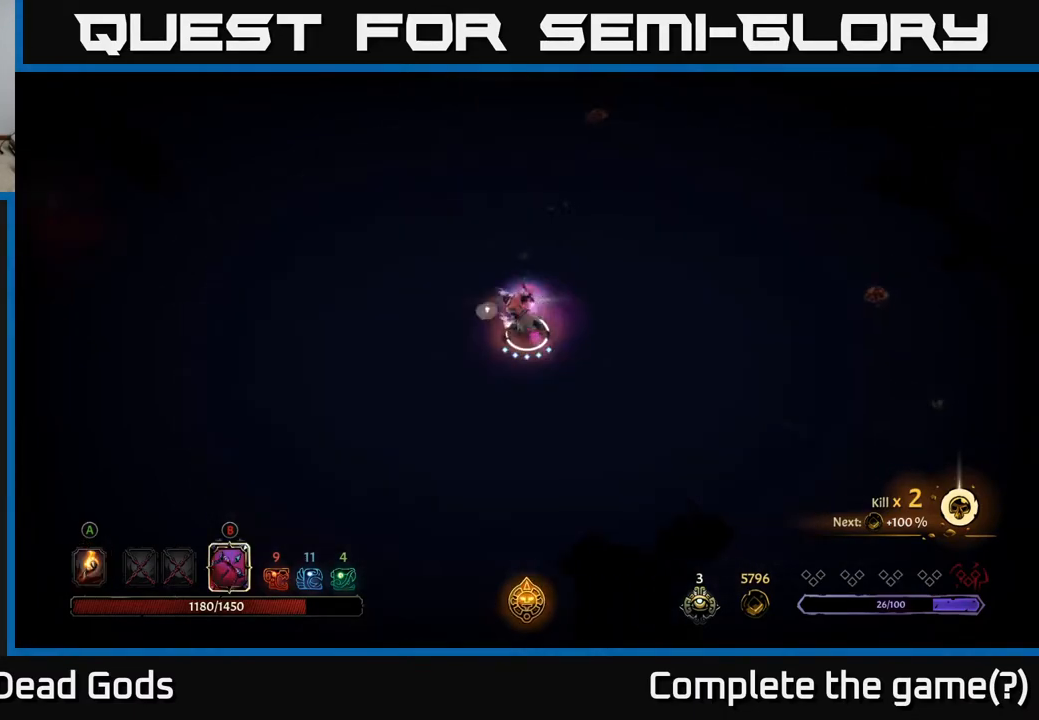
{"buttons": [], "left_stick": "up-left", "right_stick": "center", "events": [[17, "B", "up"]]}
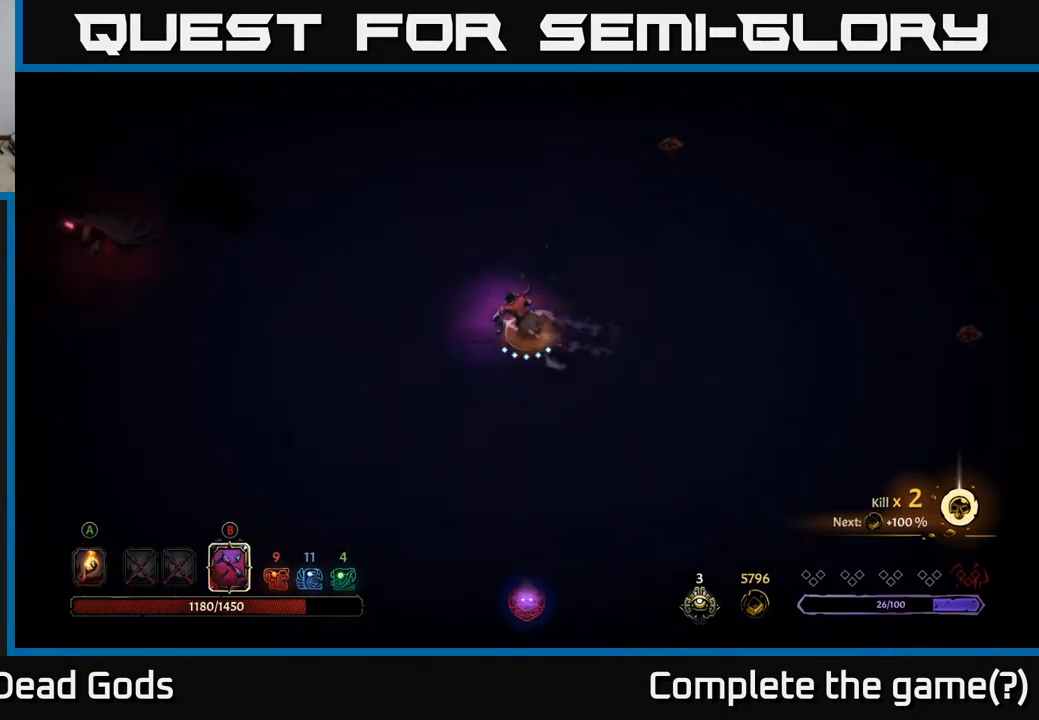
{"buttons": ["A"], "left_stick": "up-left", "right_stick": "center", "events": [[467, "A", "down"]]}
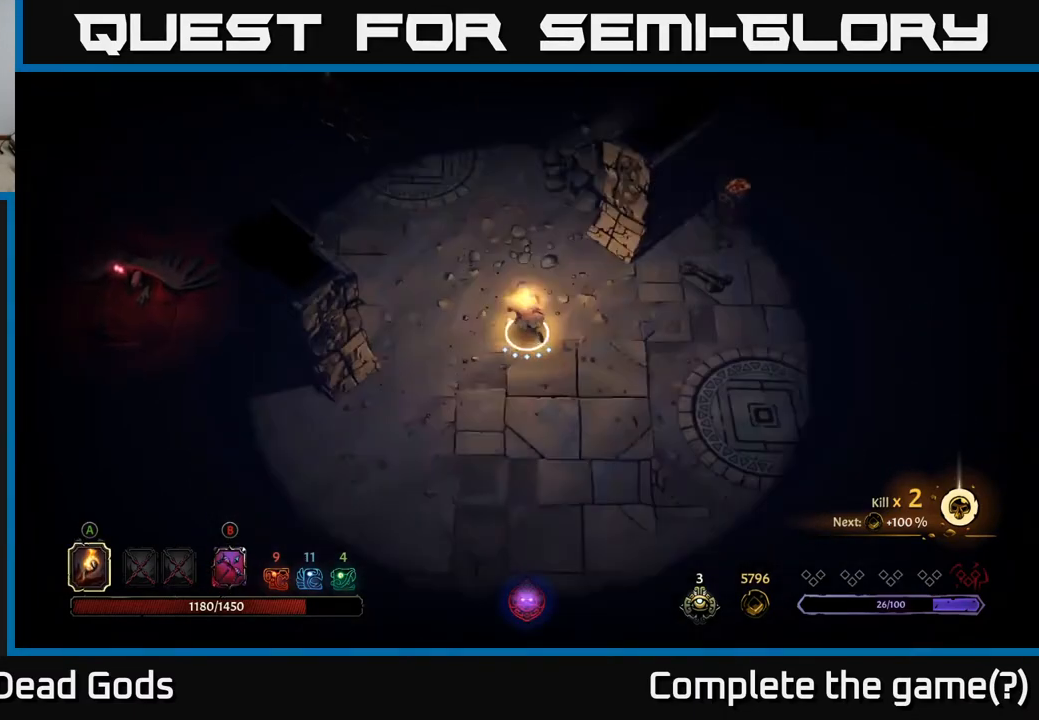
{"buttons": [], "left_stick": "up-left", "right_stick": "center", "events": [[50, "A", "up"]]}
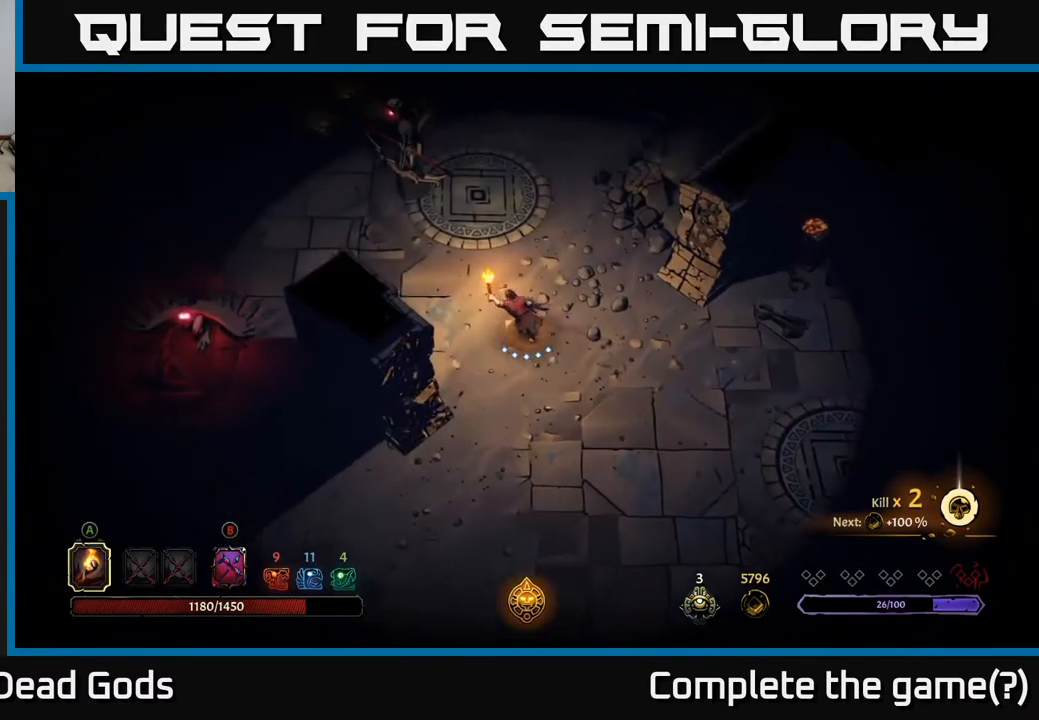
{"buttons": ["B"], "left_stick": "up-left", "right_stick": "center", "events": [[50, "B", "down"]]}
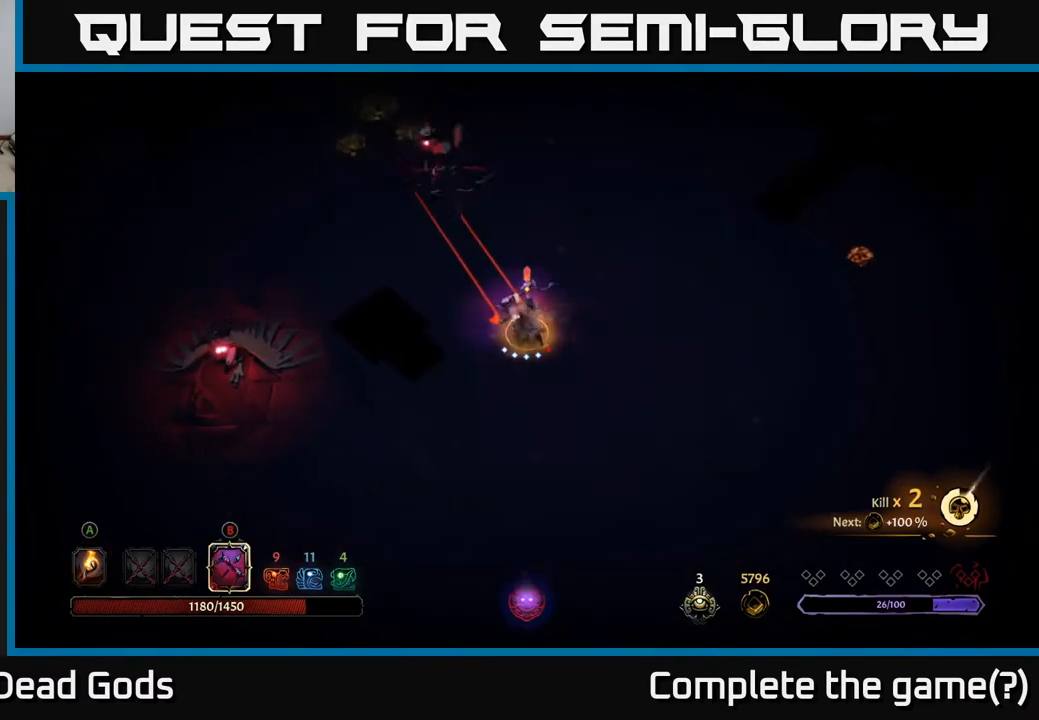
{"buttons": ["B"], "left_stick": "up-left", "right_stick": "center", "events": []}
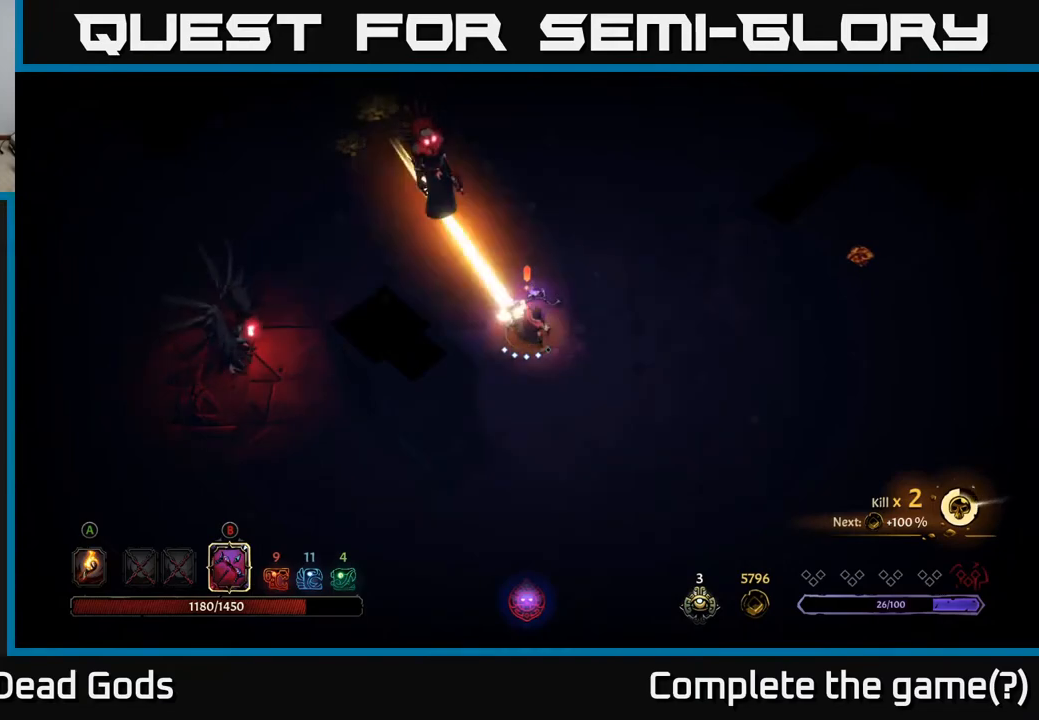
{"buttons": ["B"], "left_stick": "up-left", "right_stick": "center", "events": [[50, "B", "up"], [133, "B", "down"]]}
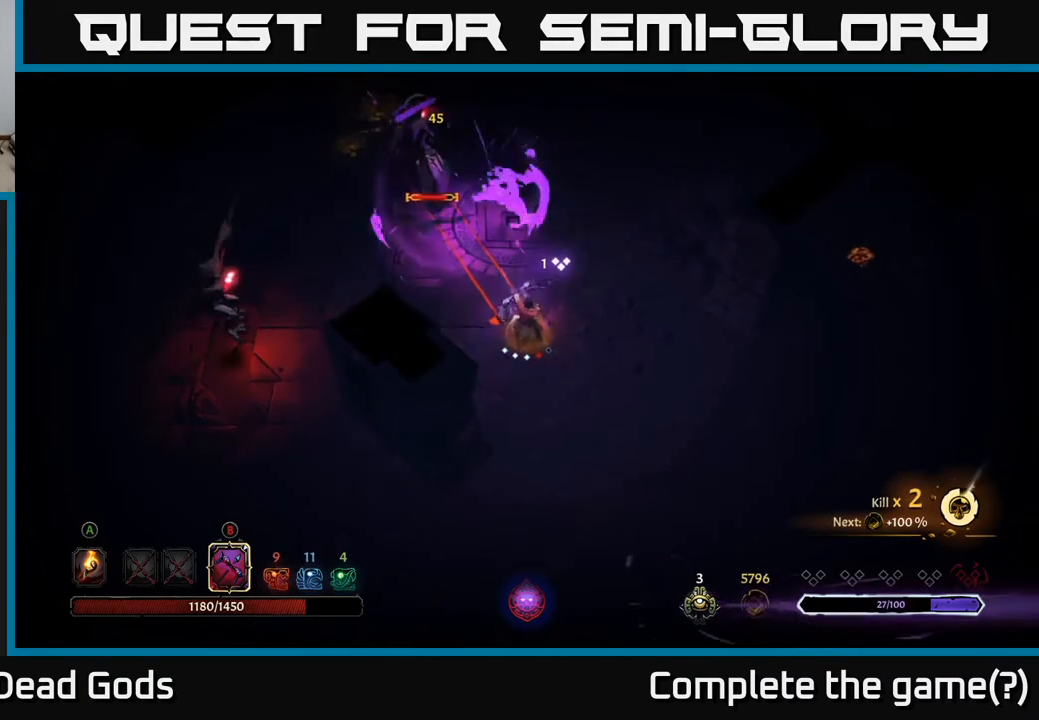
{"buttons": ["B"], "left_stick": "up-left", "right_stick": "center", "events": []}
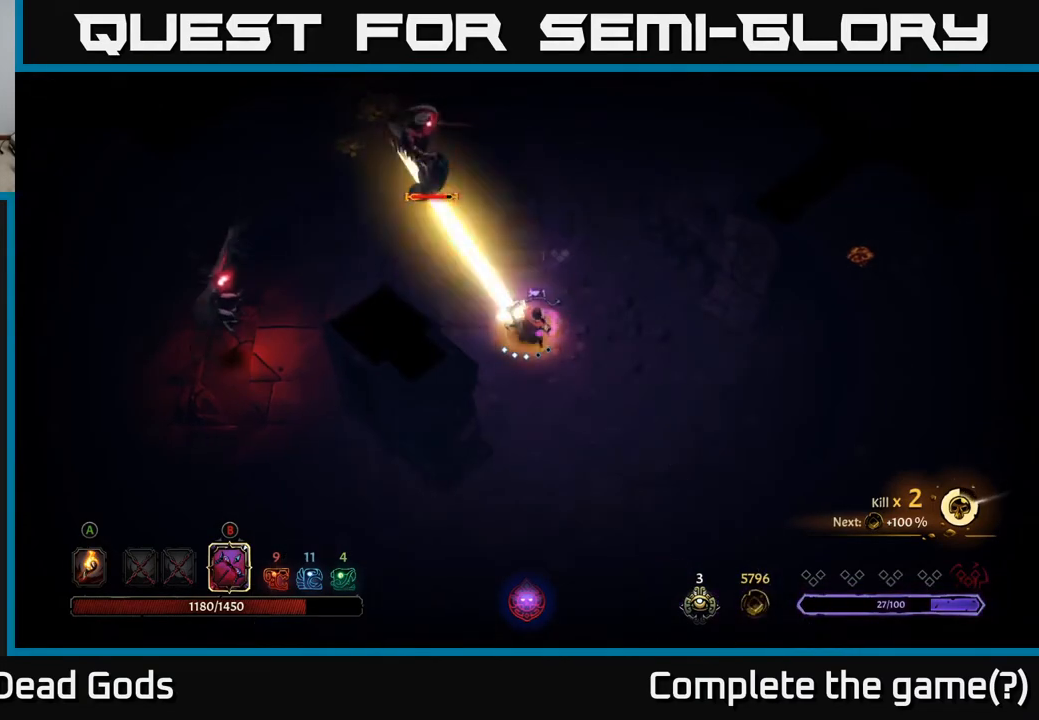
{"buttons": ["B"], "left_stick": "up", "right_stick": "center", "events": [[83, "B", "up"], [167, "left_stick", "up"], [183, "B", "down"]]}
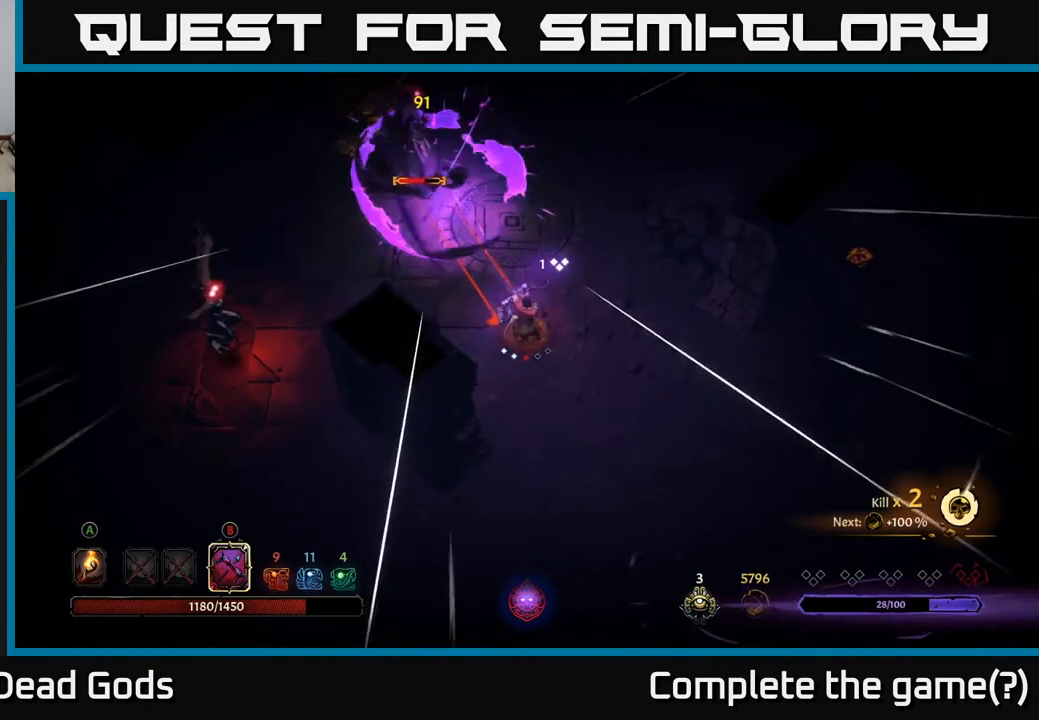
{"buttons": ["B"], "left_stick": "up", "right_stick": "center", "events": []}